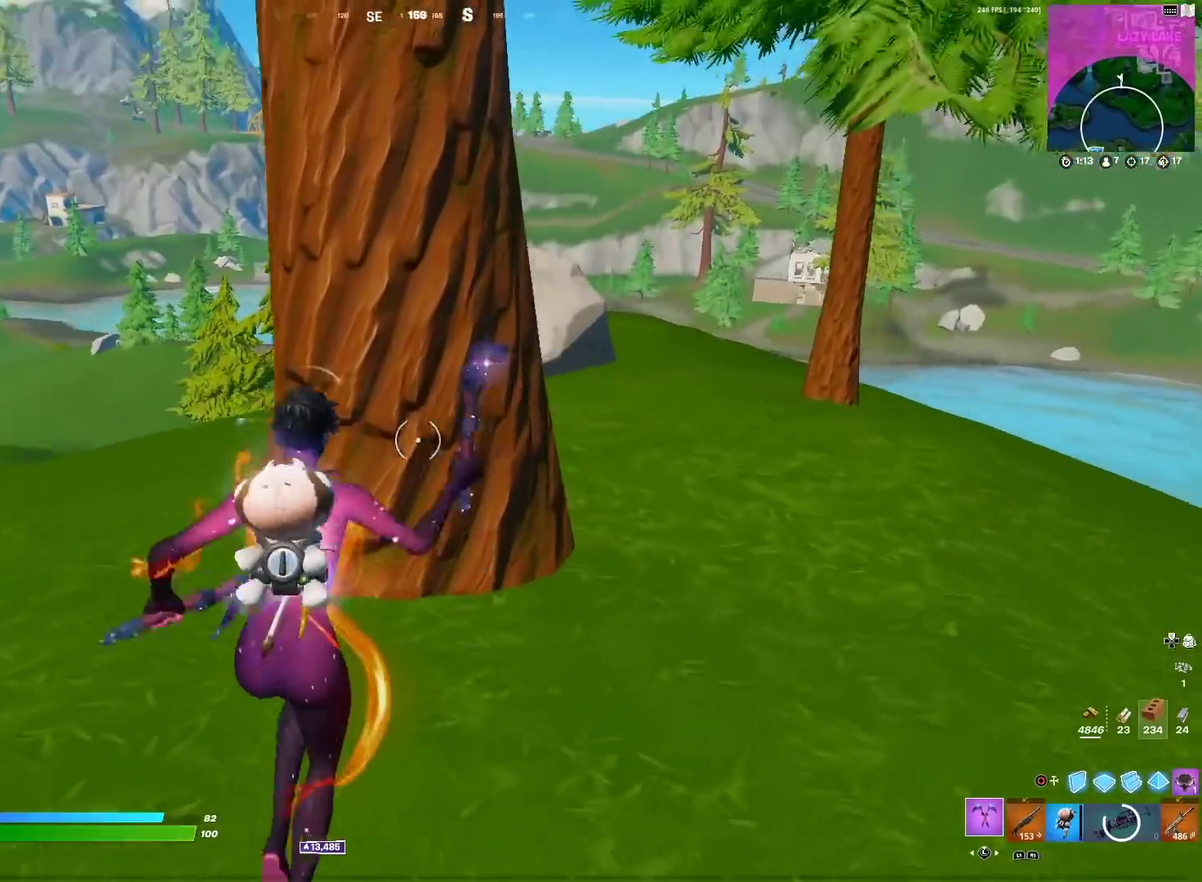
Gameplay with a controller (PlayStation layout); each line is a JSON object with the inputs held at the frame after it (dt_ms = milliseconds from this image to that frame). "events" lists button and stick changes between this image and that frame as [ms after this image, input, new state], when the widget could be followed in between. Not read: R1.
{"dt_ms": 500, "buttons": ["R2"], "left_stick": "down-right", "right_stick": "left"}
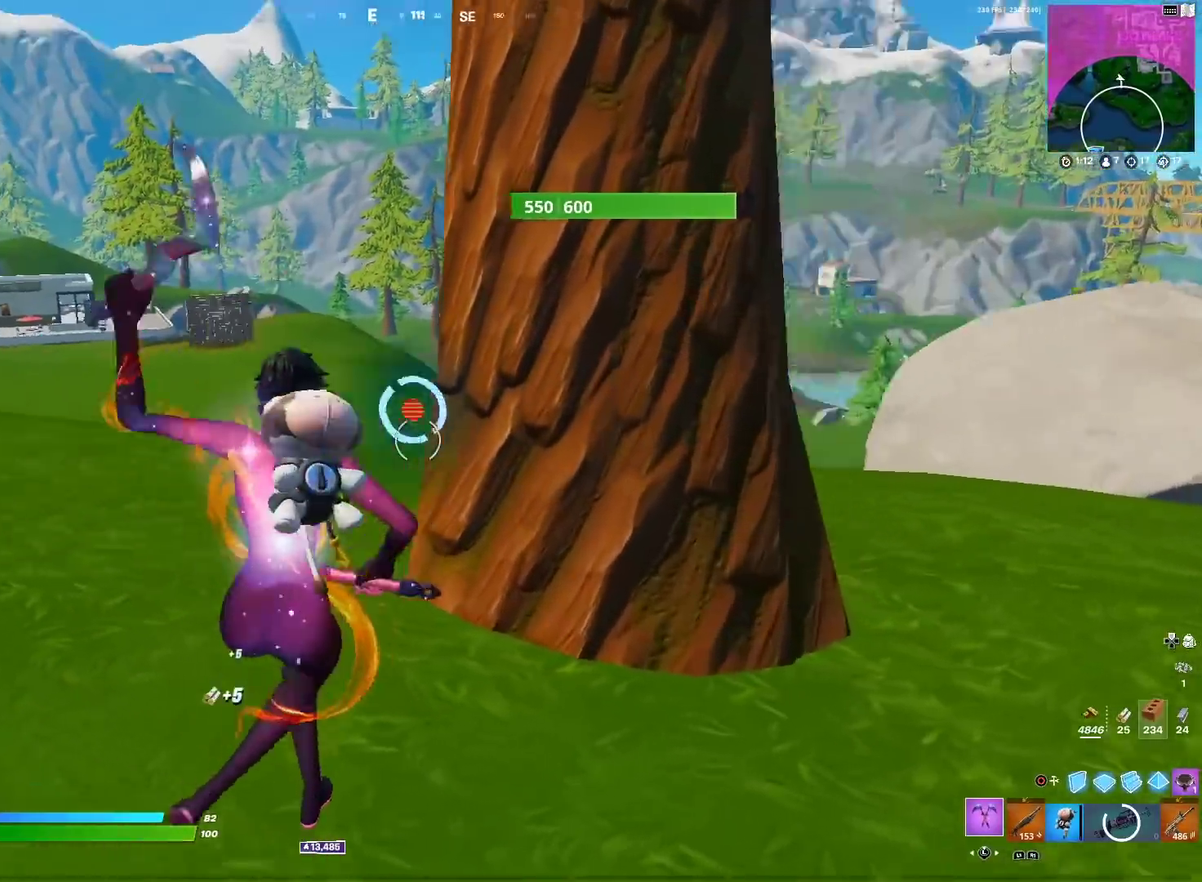
{"dt_ms": 484, "buttons": ["R2"], "left_stick": "up-right", "right_stick": "center"}
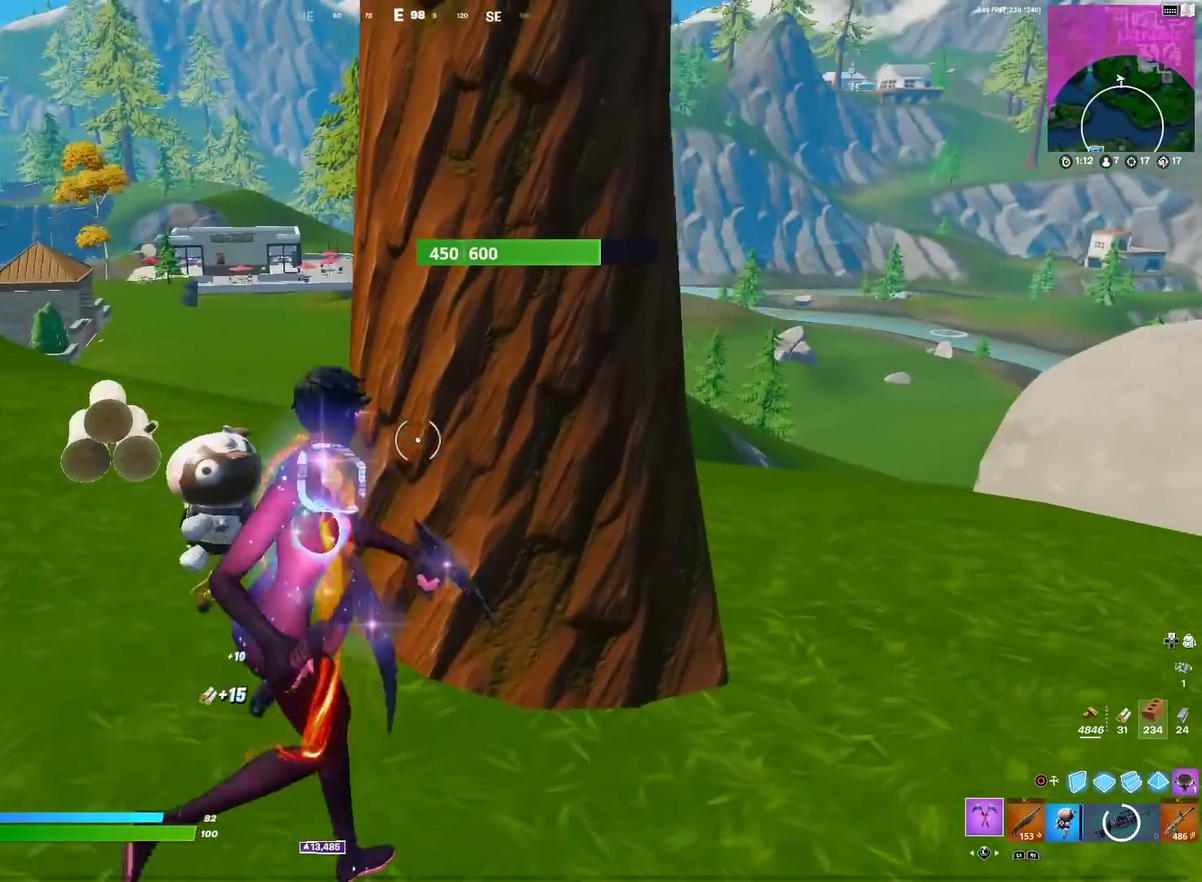
{"dt_ms": 401, "buttons": ["R2"], "left_stick": "down", "right_stick": "center"}
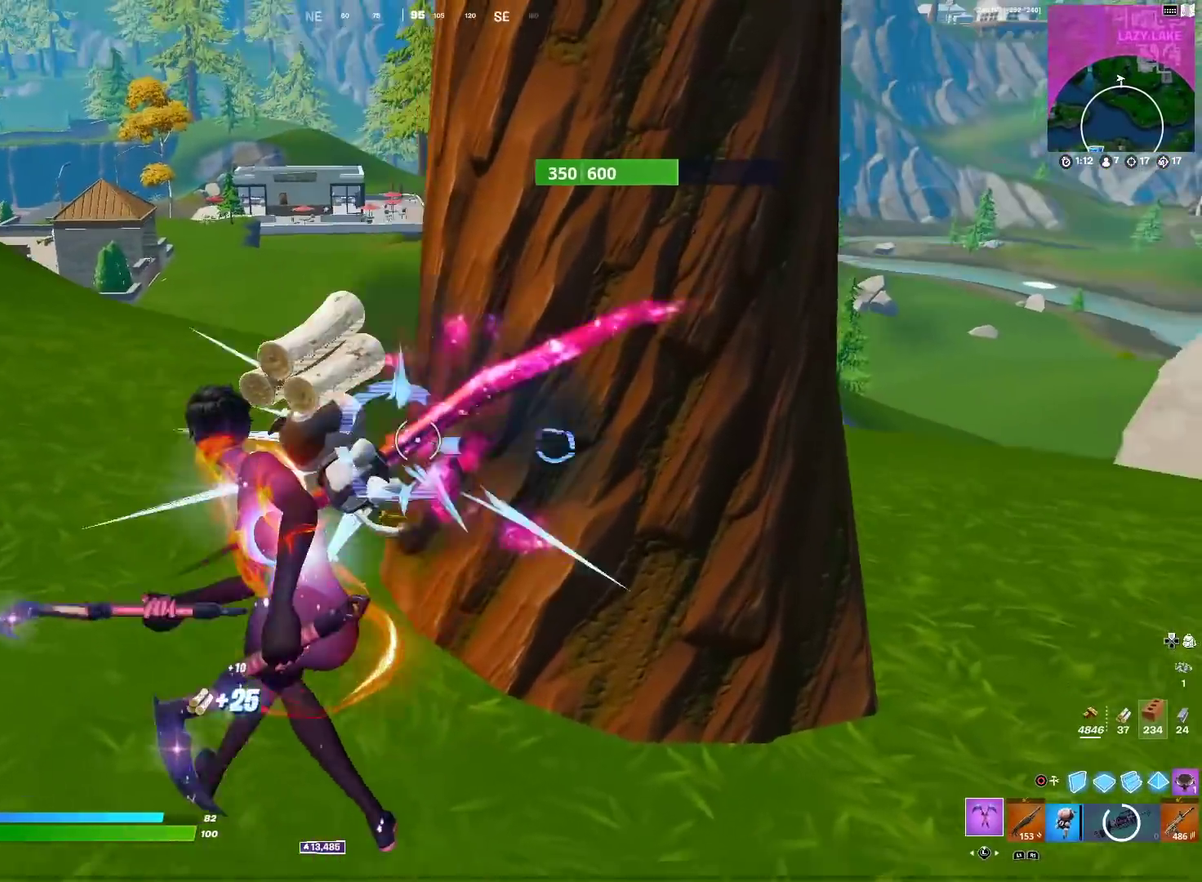
{"dt_ms": 600, "buttons": ["R2"], "left_stick": "down-right", "right_stick": "center"}
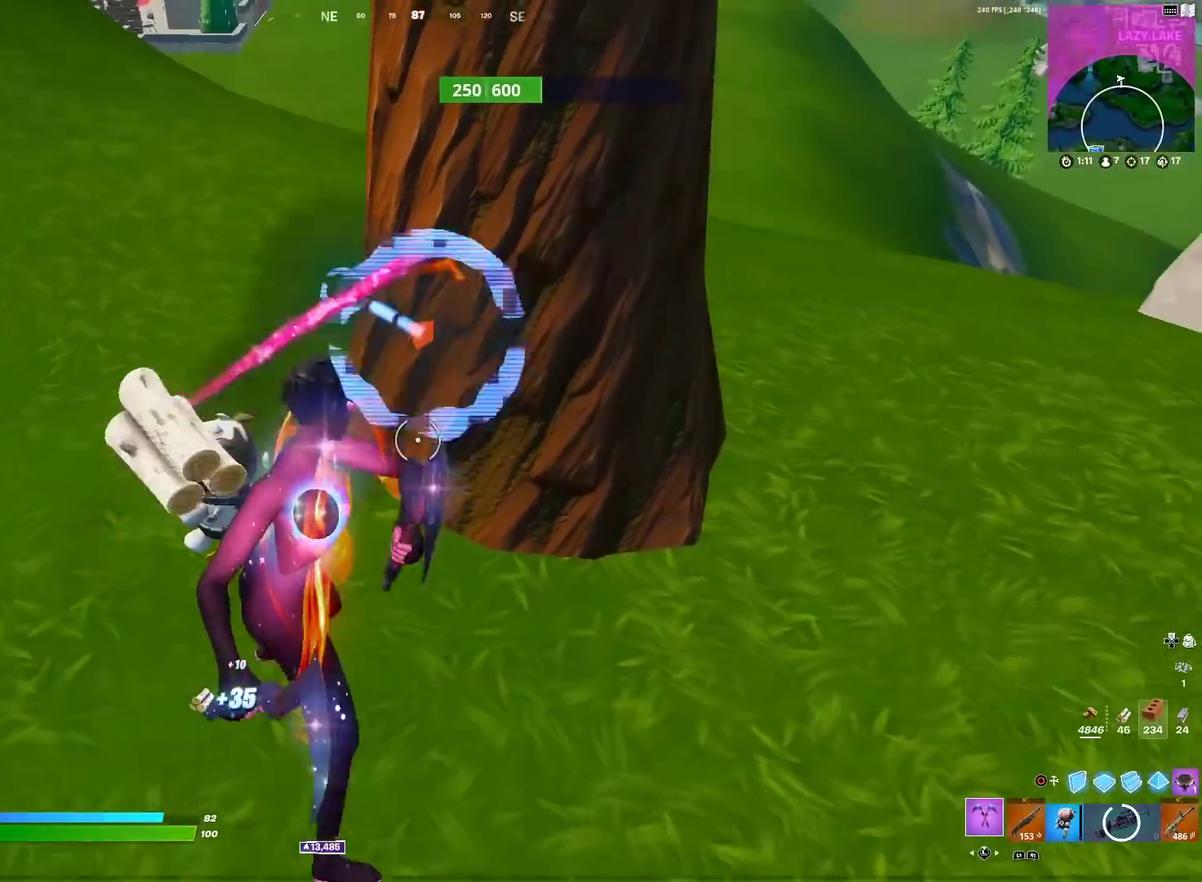
{"dt_ms": 401, "buttons": ["R2"], "left_stick": "up-left", "right_stick": "center", "events": [[34, "left_stick", "right"], [34, "right_stick", "up"], [84, "left_stick", "up-right"], [100, "right_stick", "center"], [167, "left_stick", "up"], [334, "left_stick", "up-left"]]}
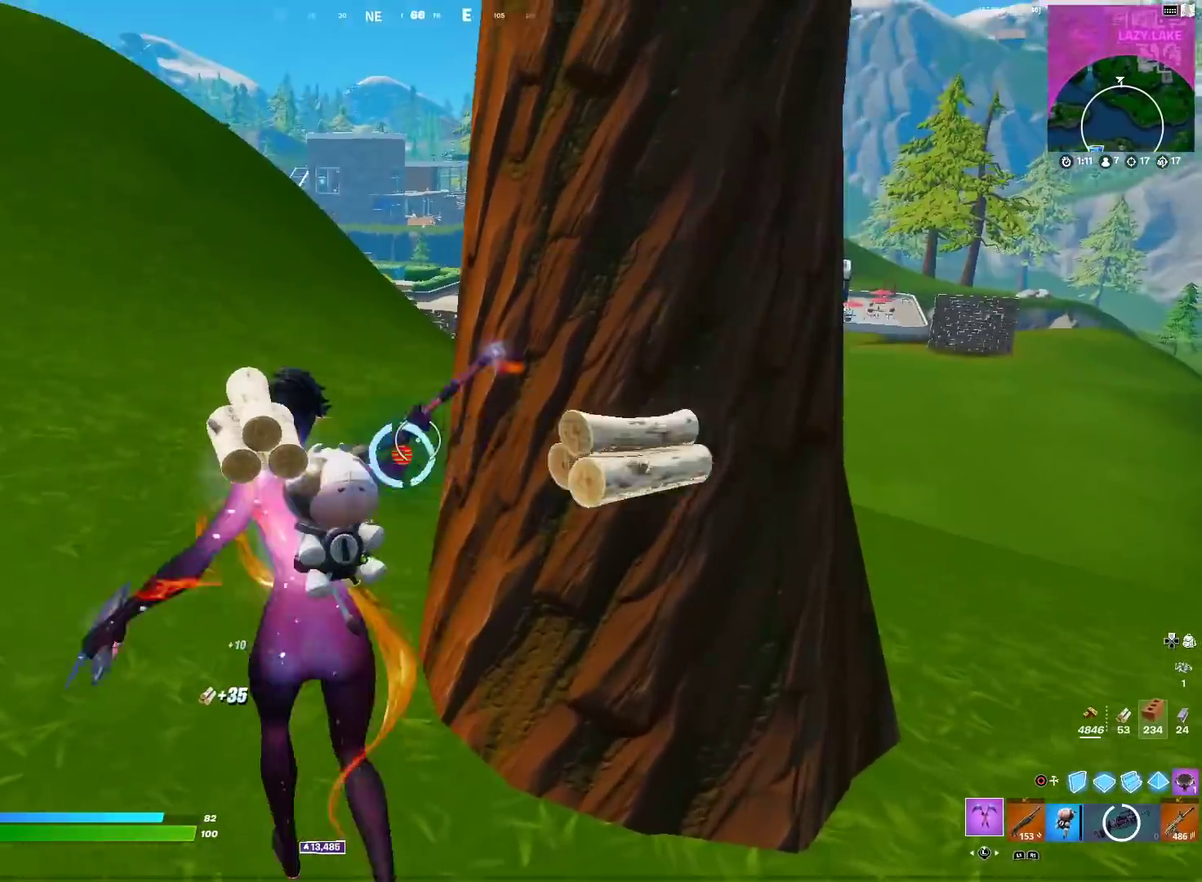
{"dt_ms": 600, "buttons": ["R2"], "left_stick": "down-right", "right_stick": "center"}